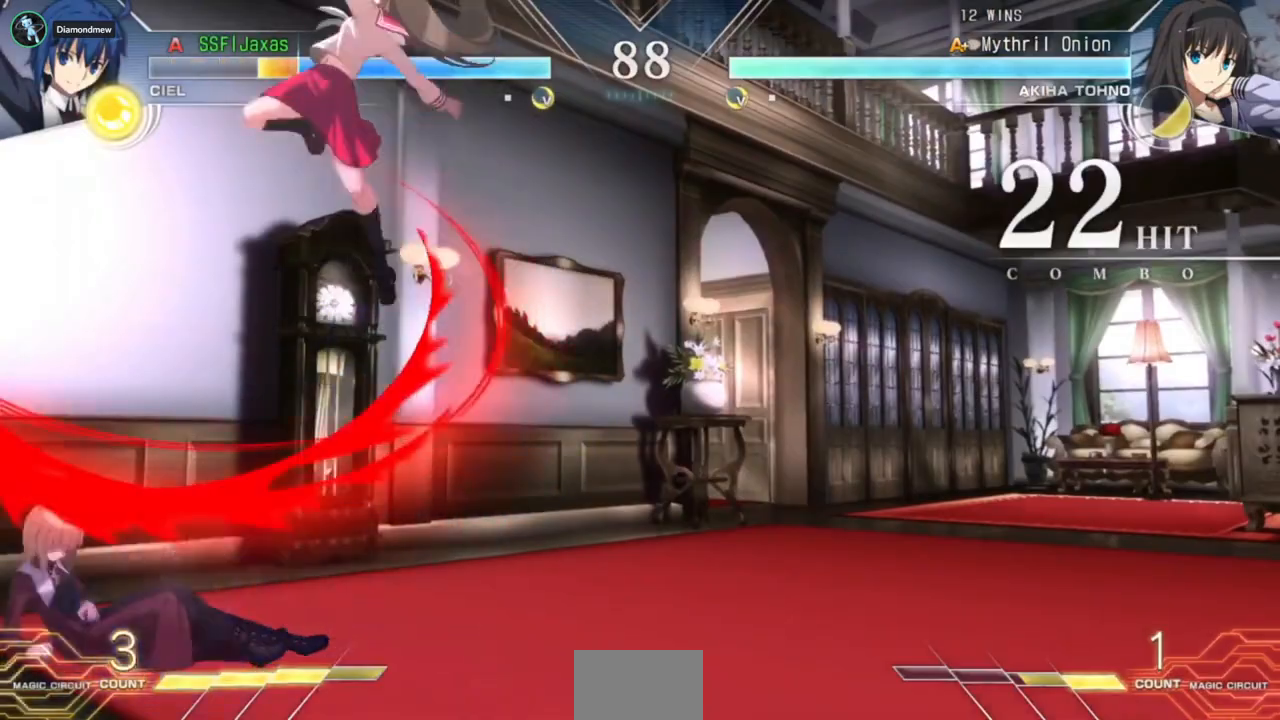
Gameplay with a controller (arcade stick); each line is a JSON object with the inputs held at the frame after it (dt_ms = milliseconds from this image to that frame). "events" lists button and stick changes between this image and that frame as [ms after this image, input, new state], when the widget could be followed in between. Not read: L3 R3.
{"dt_ms": 1000, "buttons": ["CROSS", "DPAD_DOWN", "DPAD_LEFT"]}
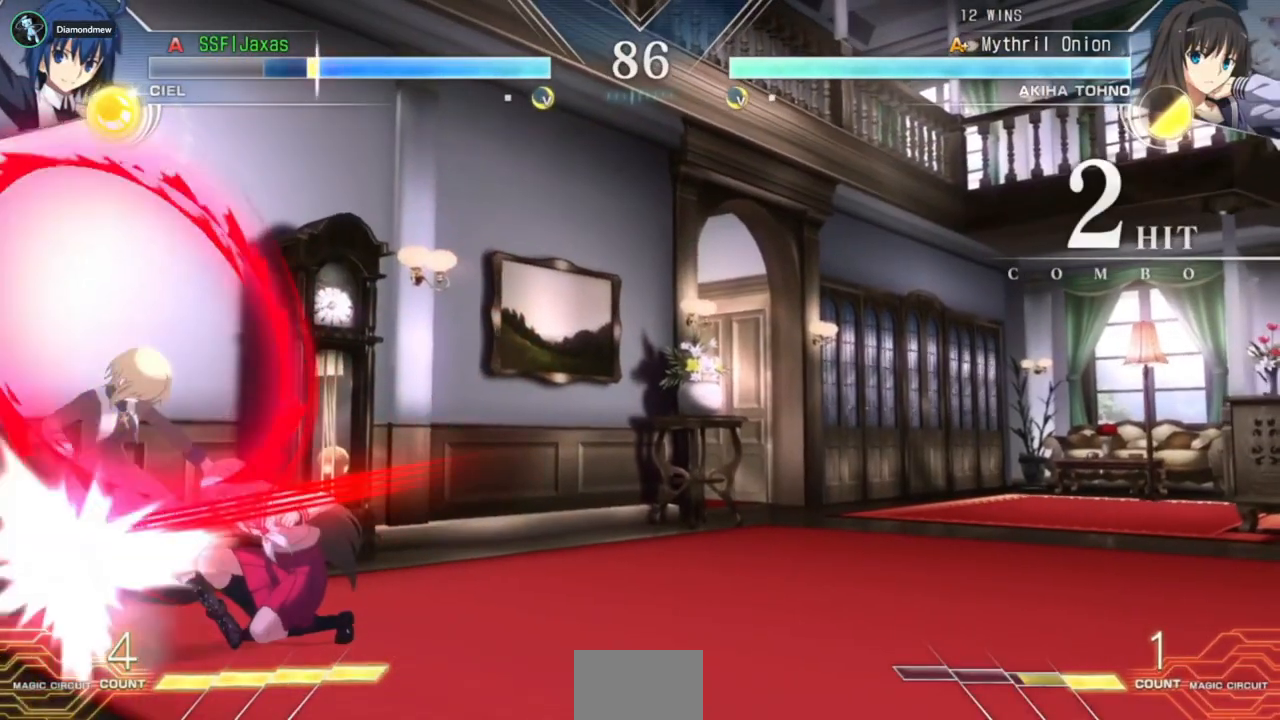
{"dt_ms": 500, "buttons": ["DPAD_DOWN", "DPAD_LEFT"], "events": [[100, "CROSS", "up"]]}
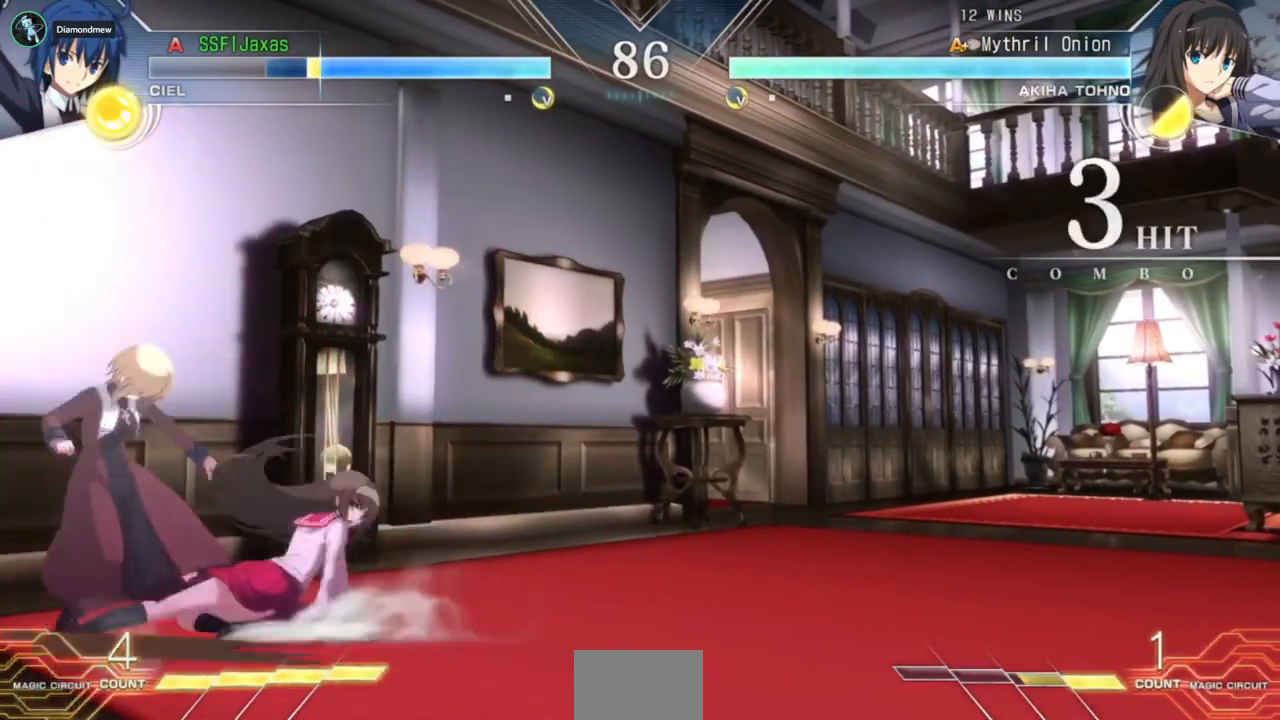
{"dt_ms": 500, "buttons": ["SQUARE", "TRIANGLE", "DPAD_DOWN", "DPAD_LEFT"], "events": [[400, "SQUARE", "down"], [400, "TRIANGLE", "down"]]}
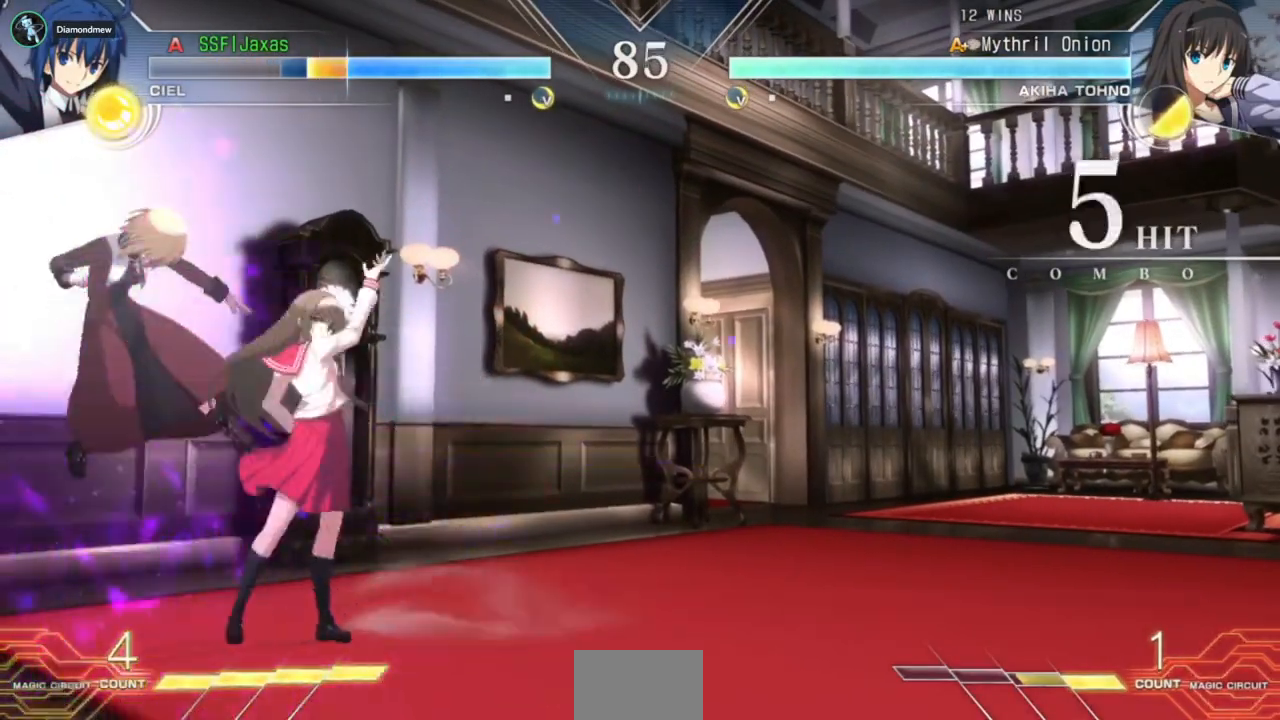
{"dt_ms": 500, "buttons": ["SQUARE", "TRIANGLE", "DPAD_DOWN", "DPAD_LEFT"], "events": []}
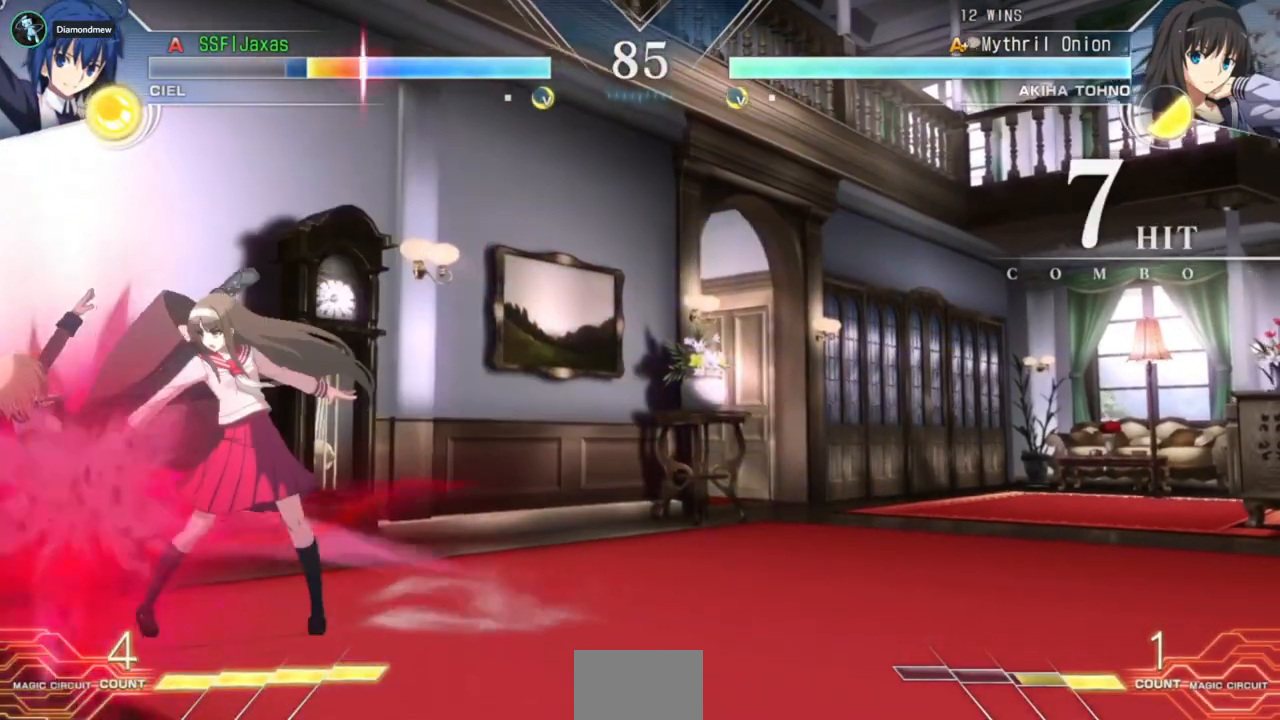
{"dt_ms": 500, "buttons": ["SQUARE", "TRIANGLE", "DPAD_DOWN", "DPAD_LEFT"], "events": []}
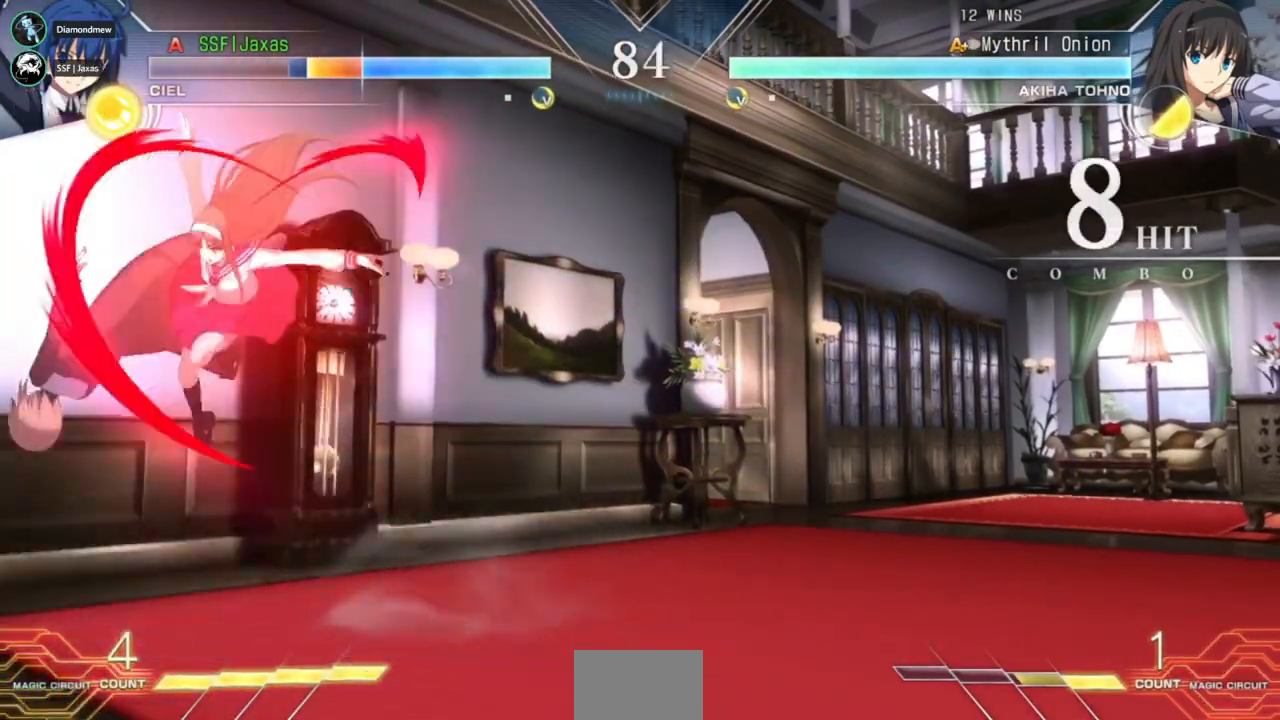
{"dt_ms": 500, "buttons": ["SQUARE", "TRIANGLE", "DPAD_DOWN", "DPAD_LEFT"], "events": [[100, "DPAD_DOWN", "up"], [267, "DPAD_DOWN", "down"]]}
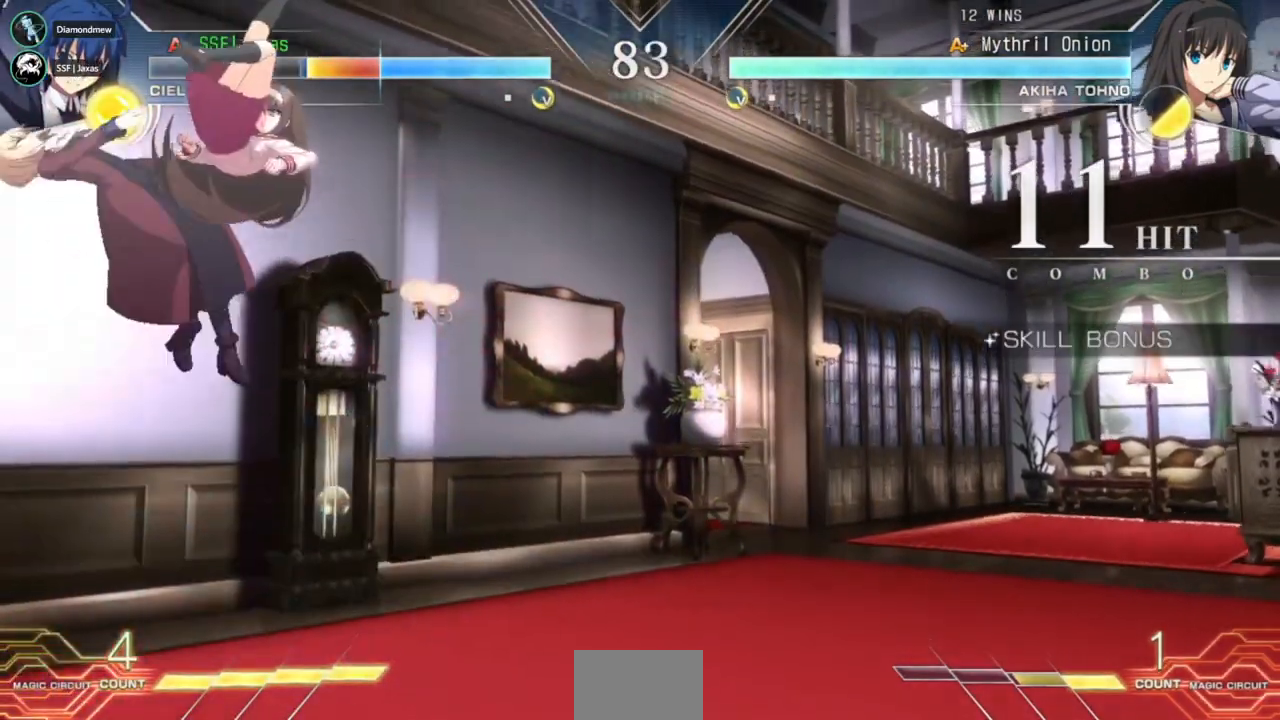
{"dt_ms": 1000, "buttons": ["SQUARE", "TRIANGLE", "DPAD_DOWN", "DPAD_LEFT"]}